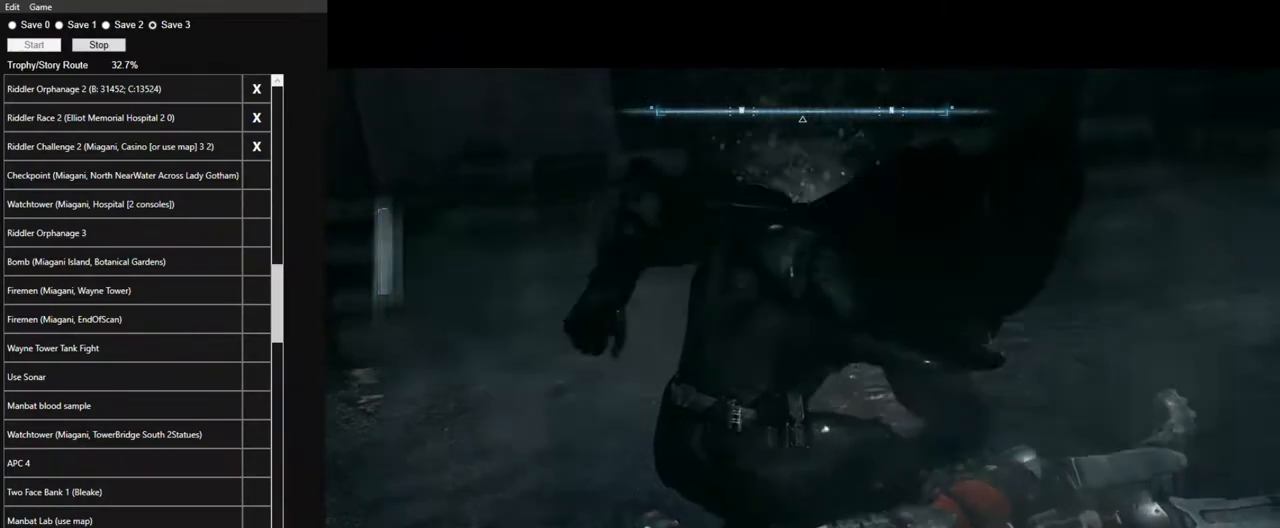
Gameplay with keyboard and mouse; each line is a JSON object with the keys and mouse buttons held at the frame after it. "events" lists presses ("down") and releases ("up") of "1", "2", "3", "4", "5", "a", "alt", "c", "caps_lock", "ctrl", "d", "e", "f", "g", "q", "r", "s", "shift", "space", "t", "tab", "v", "w", "x", "z", "mouse_left", "mouse_wheel" and "mouse_right" between this image and that frame as [ms after this image, input, new state], when the widget could be followed in between. "mouse_left", "mouse_wheel", "mouse_right" = the "left", "wheel", "right" buttons of the "mouse" list. No other keys are recorded. "wheel" means that the mouse wheel is clicked or scrolled. Not read: mouse_move.
{"keys": ["w"], "mouse": [], "events": [[500, "w", "down"]]}
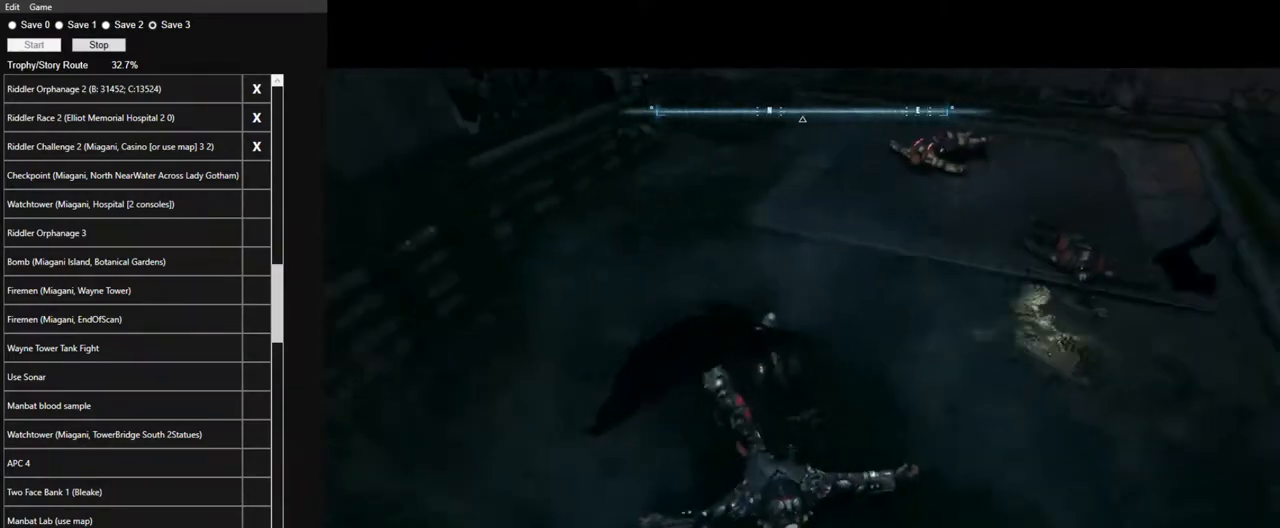
{"keys": ["space", "w"], "mouse": [], "events": [[100, "space", "down"]]}
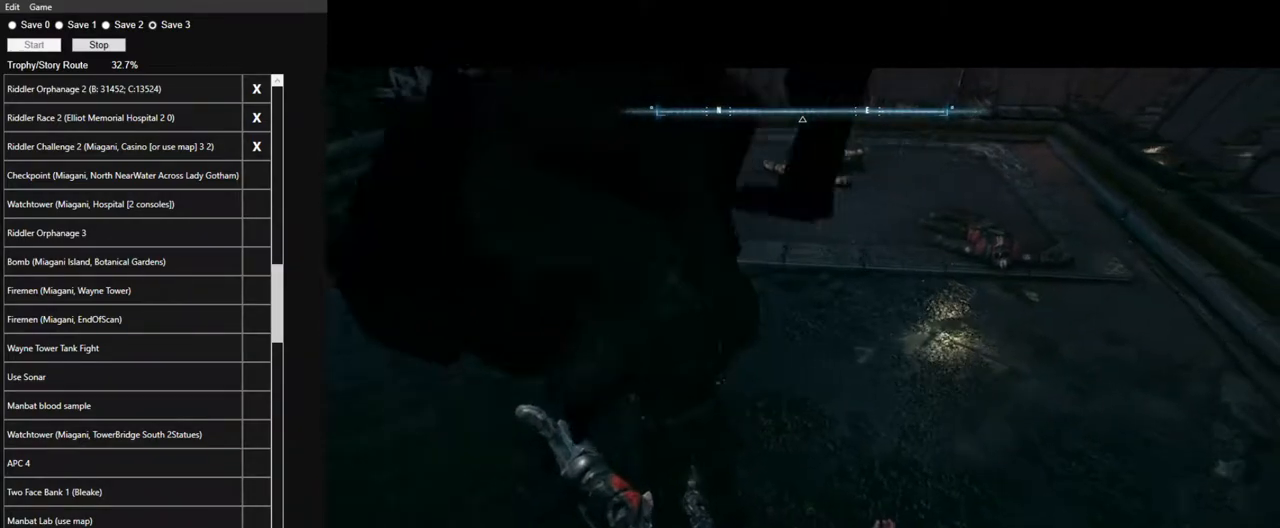
{"keys": ["space", "w"], "mouse": [], "events": []}
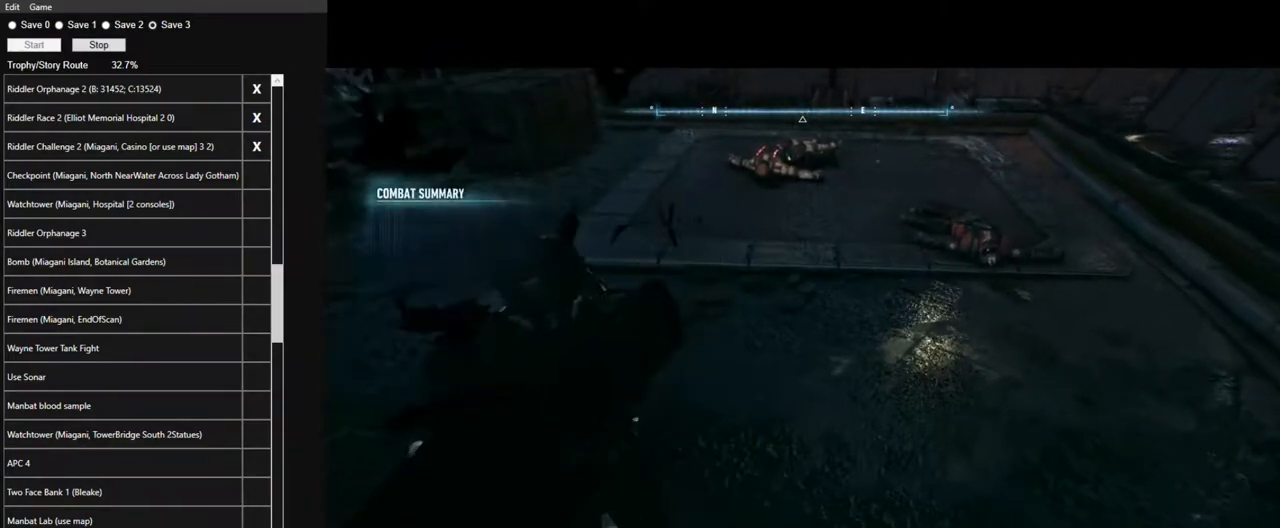
{"keys": ["space", "w"], "mouse": [], "events": []}
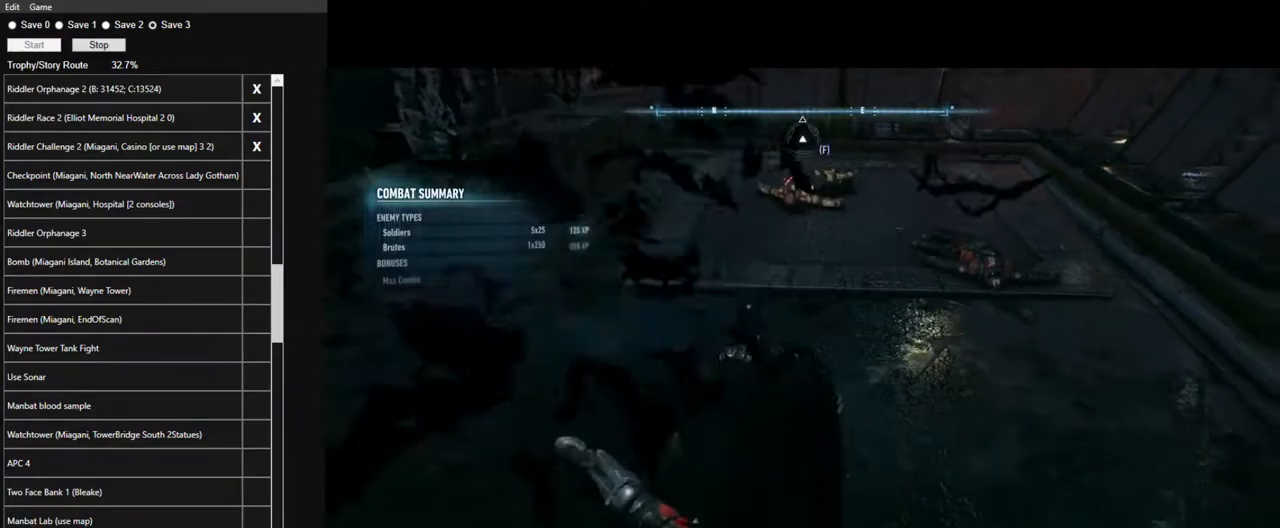
{"keys": ["space", "w"], "mouse": [], "events": []}
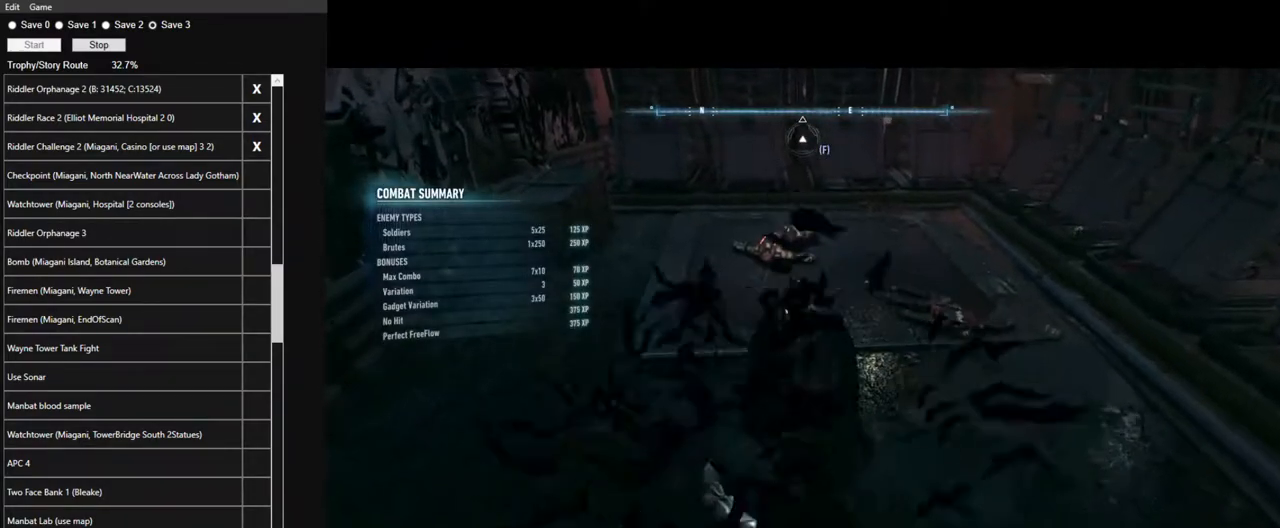
{"keys": ["space", "w"], "mouse": [], "events": []}
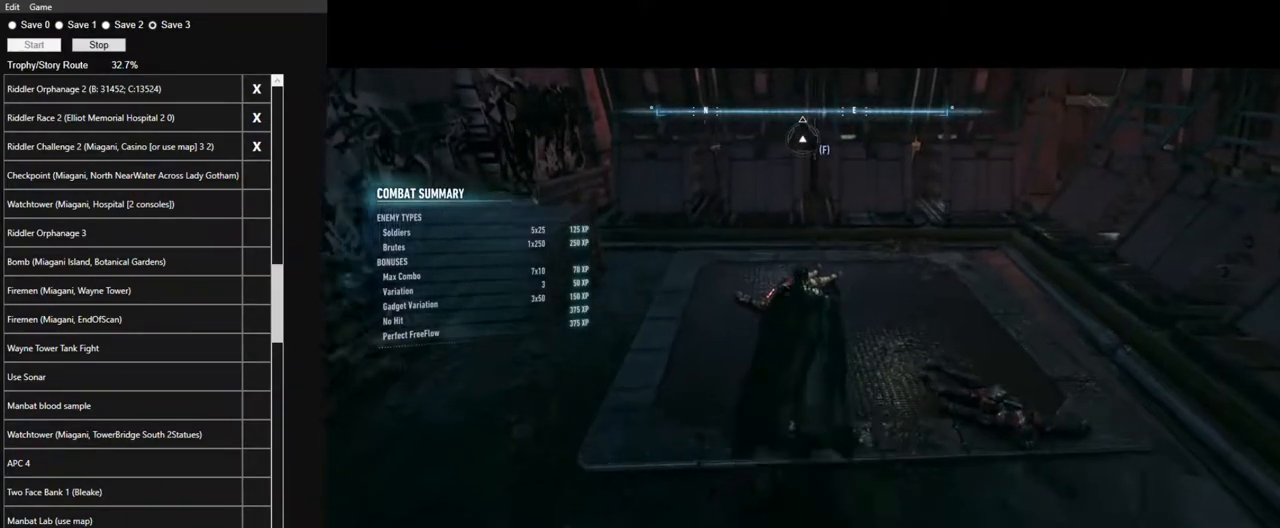
{"keys": [], "mouse": [], "events": [[267, "w", "up"], [317, "space", "up"], [417, "space", "down"], [500, "space", "up"]]}
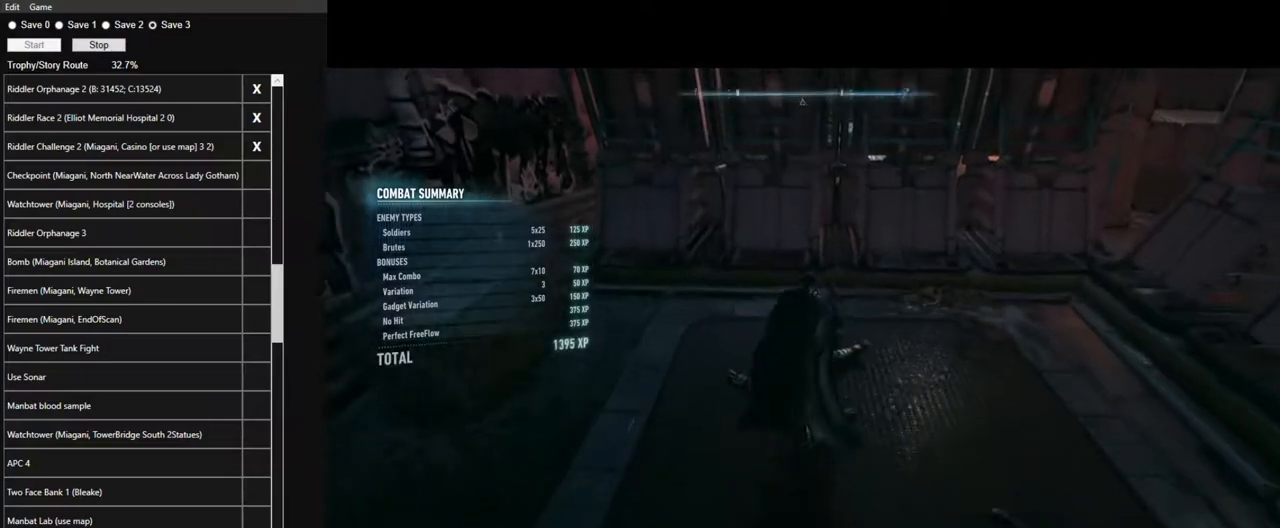
{"keys": [], "mouse": [], "events": [[100, "space", "down"], [150, "space", "up"], [234, "space", "down"], [284, "space", "up"]]}
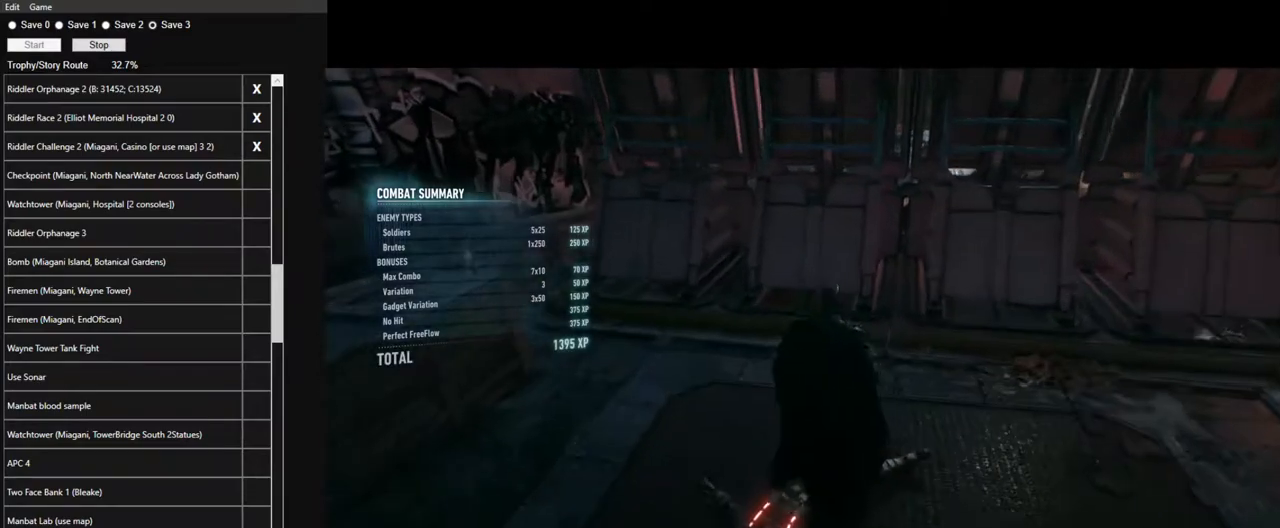
{"keys": [], "mouse": [], "events": []}
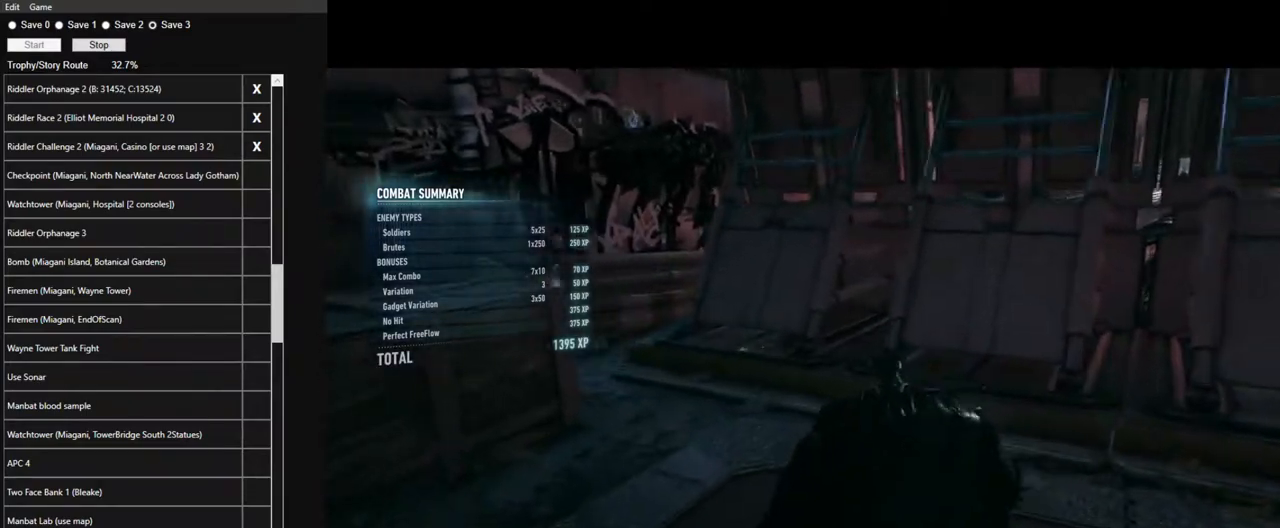
{"keys": [], "mouse": [], "events": []}
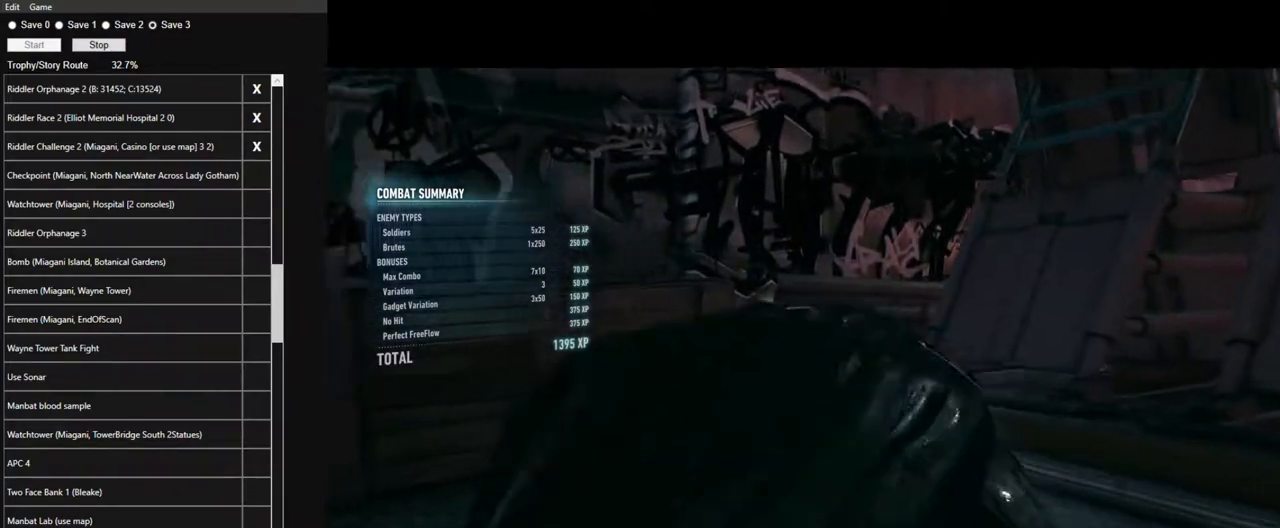
{"keys": [], "mouse": ["left"], "events": [[434, "mouse_left", "down"]]}
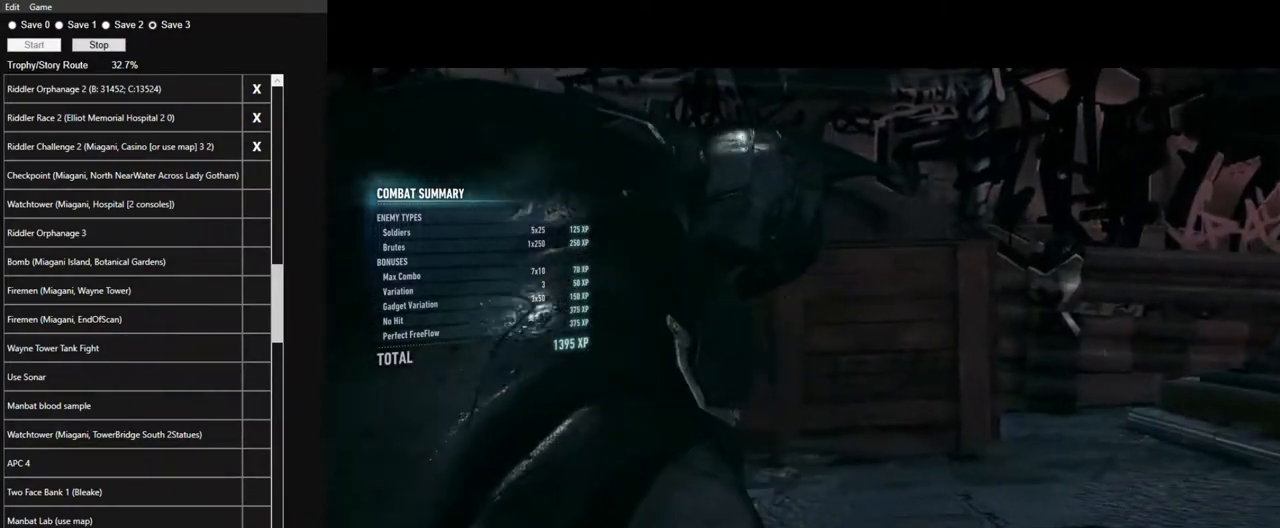
{"keys": [], "mouse": ["left"], "events": [[17, "mouse_left", "up"], [117, "mouse_left", "down"], [217, "mouse_left", "up"], [250, "mouse_left", "down"], [350, "mouse_left", "up"], [450, "mouse_left", "down"]]}
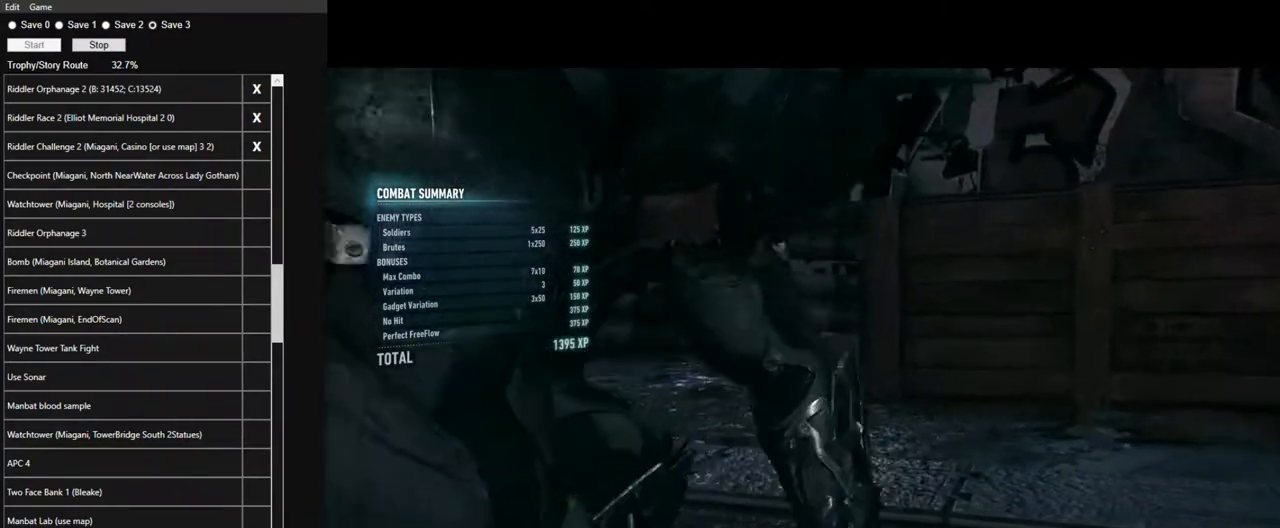
{"keys": [], "mouse": ["left"], "events": [[34, "mouse_left", "up"], [84, "mouse_left", "down"], [184, "mouse_left", "up"], [267, "mouse_left", "down"], [367, "mouse_left", "up"], [467, "mouse_left", "down"]]}
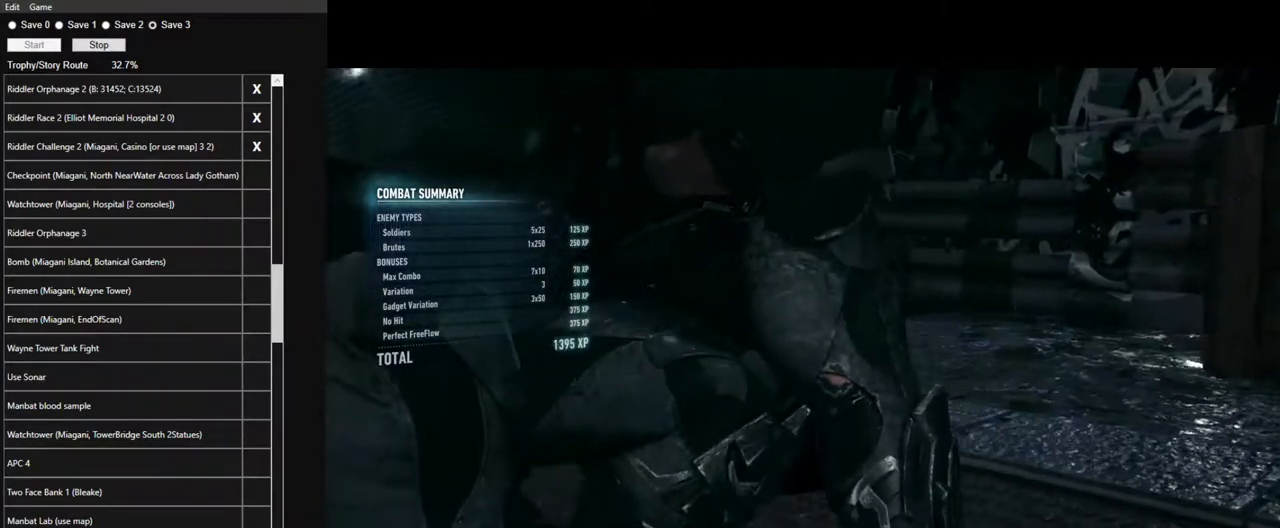
{"keys": [], "mouse": [], "events": [[50, "mouse_left", "up"], [150, "mouse_left", "down"], [200, "mouse_left", "up"], [334, "mouse_left", "down"], [384, "mouse_left", "up"]]}
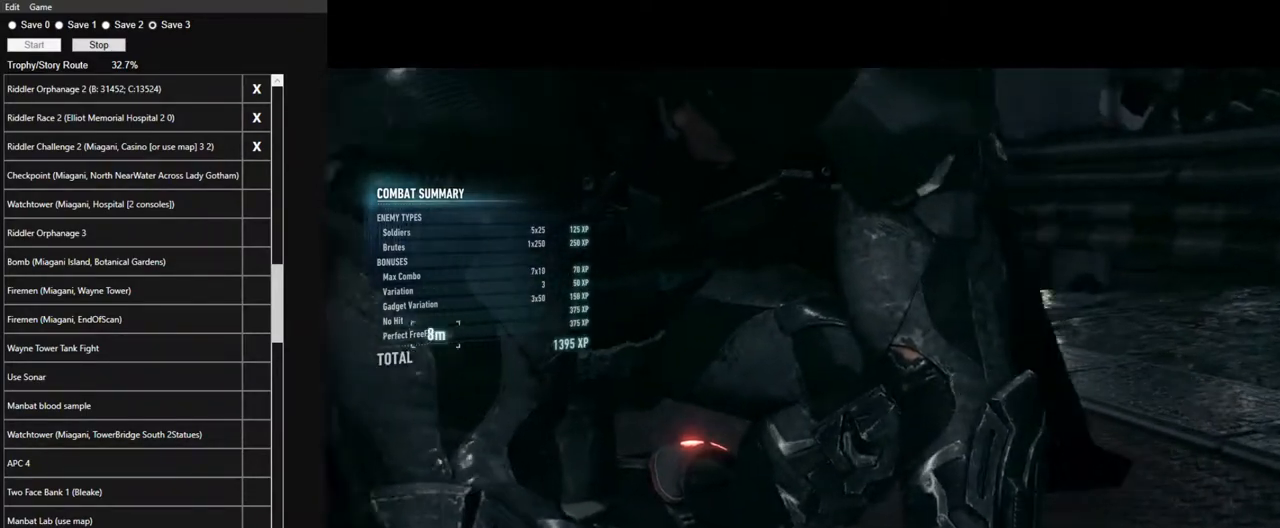
{"keys": [], "mouse": ["left"], "events": [[450, "mouse_left", "down"]]}
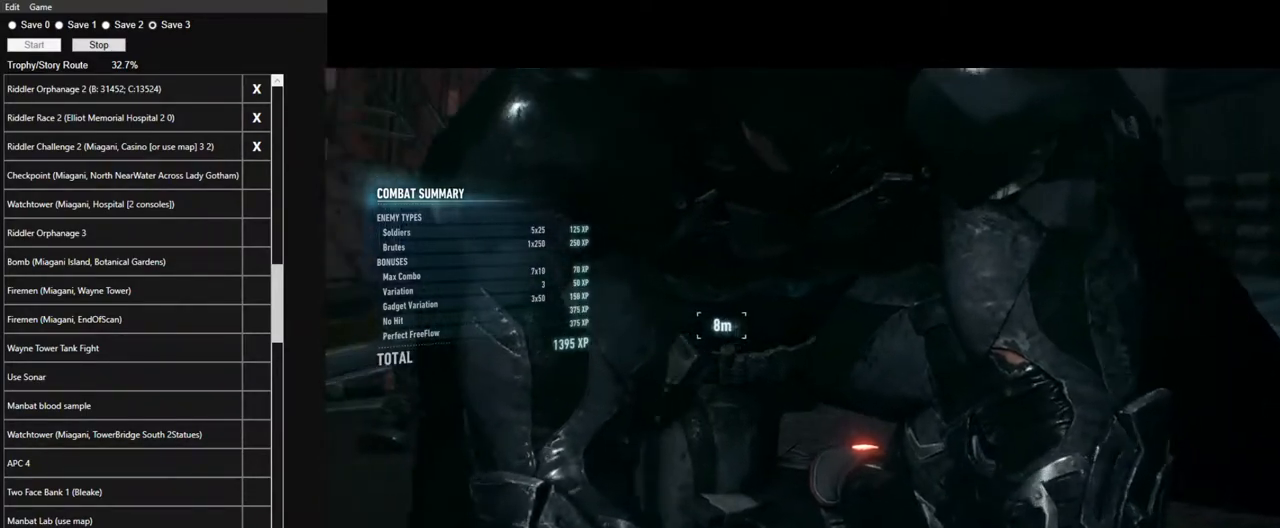
{"keys": [], "mouse": ["left", "right"], "events": [[34, "mouse_left", "up"], [134, "mouse_left", "down"], [134, "mouse_right", "down"], [234, "mouse_left", "up"], [234, "mouse_right", "up"], [267, "mouse_left", "down"], [267, "mouse_right", "down"], [367, "mouse_left", "up"], [367, "mouse_right", "up"], [467, "mouse_left", "down"], [467, "mouse_right", "down"]]}
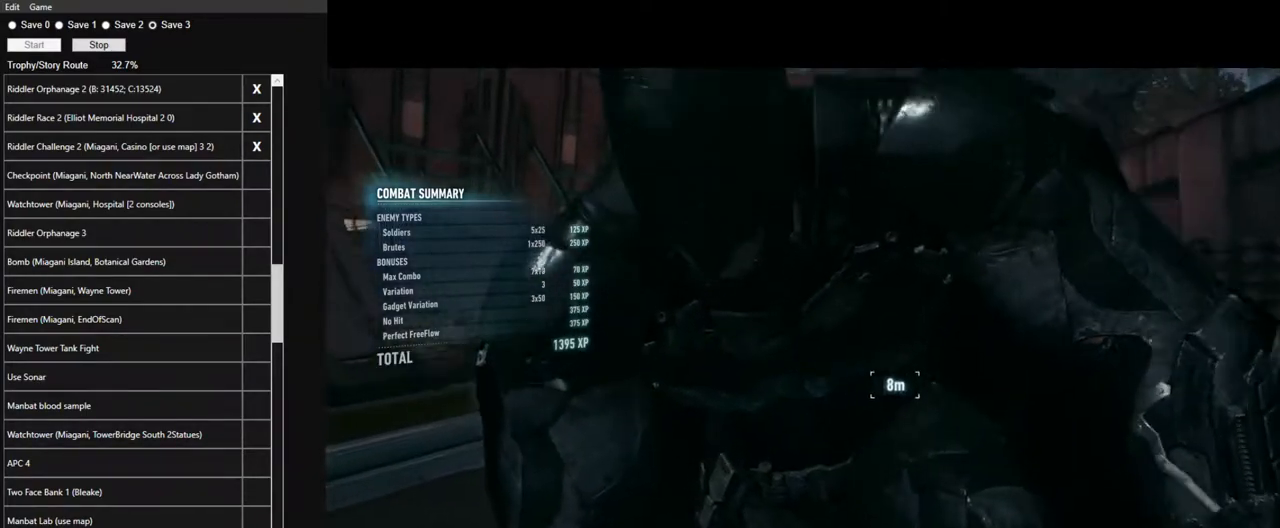
{"keys": [], "mouse": ["left", "right"], "events": [[50, "mouse_left", "up"], [50, "mouse_right", "up"], [100, "mouse_left", "down"], [100, "mouse_right", "down"], [200, "mouse_left", "up"], [234, "mouse_right", "up"], [284, "mouse_left", "down"], [284, "mouse_right", "down"], [384, "mouse_left", "up"], [384, "mouse_right", "up"], [484, "mouse_left", "down"], [484, "mouse_right", "down"]]}
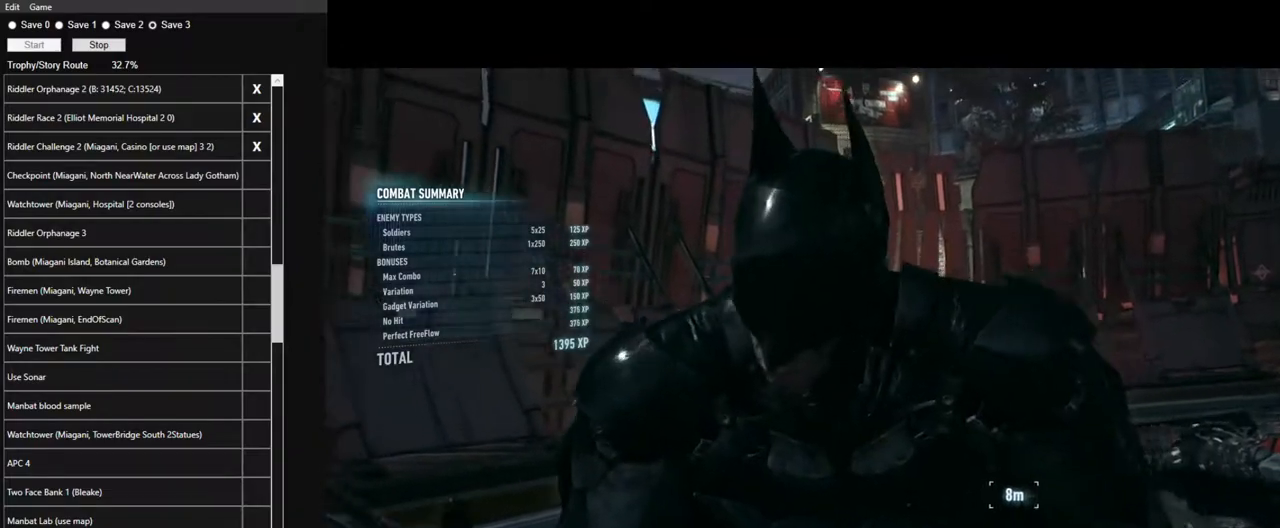
{"keys": [], "mouse": [], "events": [[67, "mouse_left", "up"], [117, "mouse_right", "up"]]}
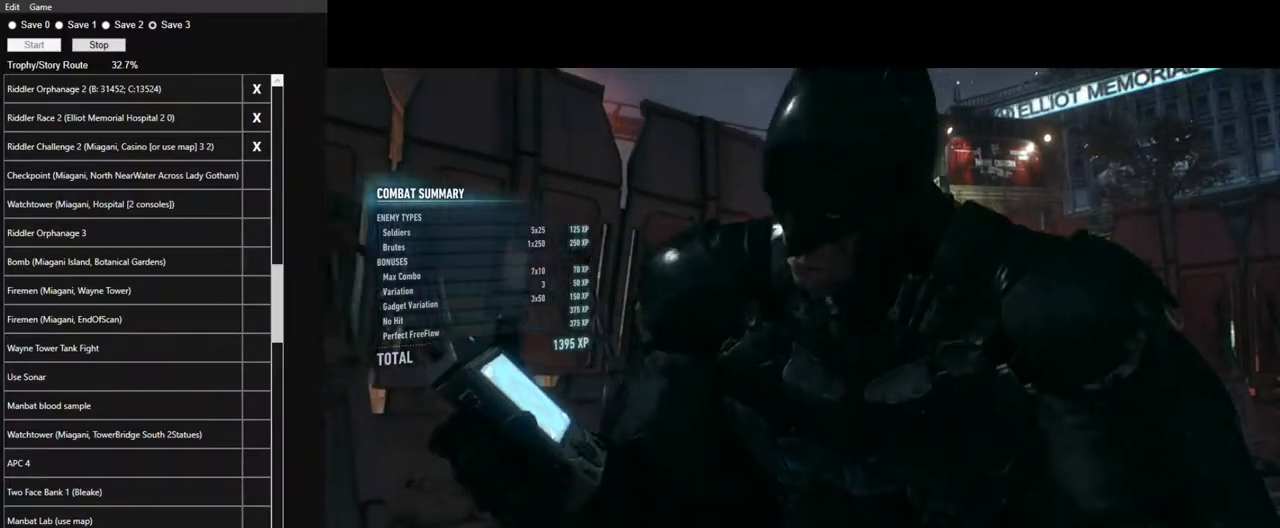
{"keys": [], "mouse": [], "events": [[34, "mouse_left", "down"], [134, "mouse_left", "up"], [217, "mouse_right", "down"], [367, "mouse_right", "up"], [467, "mouse_left", "down"], [500, "mouse_left", "up"]]}
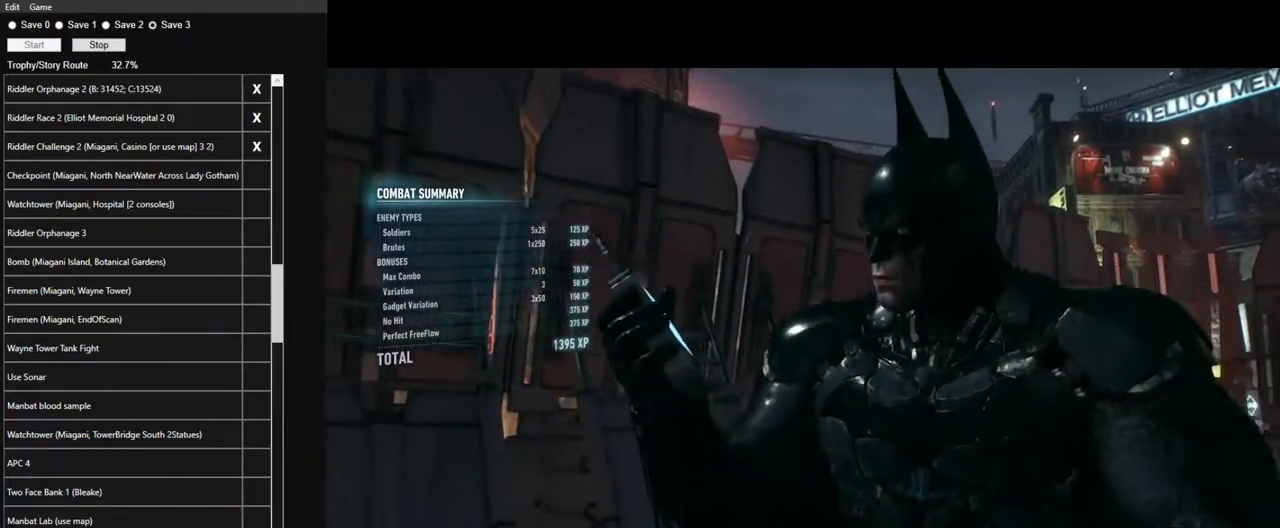
{"keys": [], "mouse": ["left"], "events": [[150, "mouse_left", "down"], [200, "mouse_left", "up"], [284, "mouse_left", "down"], [384, "mouse_left", "up"], [484, "mouse_left", "down"]]}
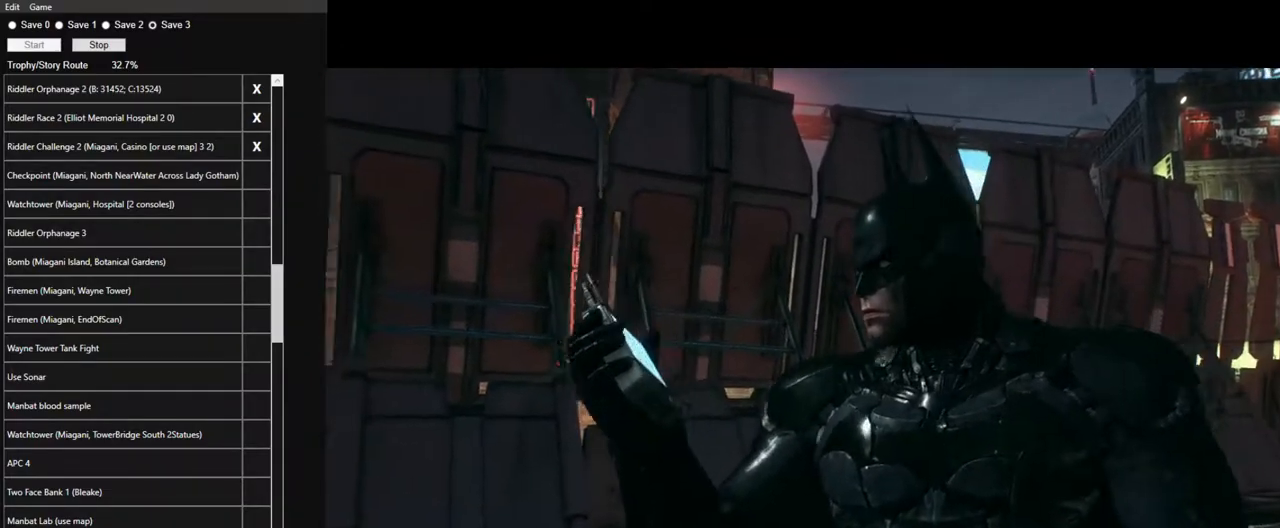
{"keys": [], "mouse": ["right"], "events": [[67, "mouse_left", "up"], [117, "mouse_left", "down"], [250, "mouse_left", "up"], [300, "mouse_left", "down"], [400, "mouse_left", "up"], [484, "mouse_right", "down"]]}
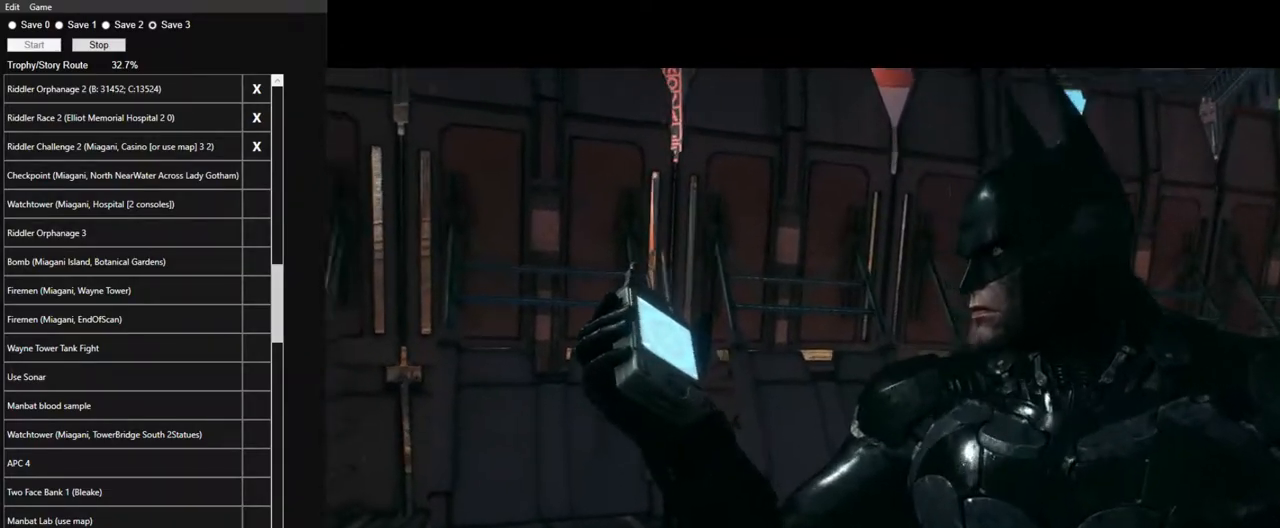
{"keys": [], "mouse": ["left", "right"], "events": [[84, "mouse_right", "up"], [184, "mouse_left", "down"], [184, "mouse_right", "down"], [234, "mouse_left", "up"], [267, "mouse_right", "up"], [367, "mouse_left", "down"], [367, "mouse_right", "down"], [417, "mouse_left", "up"], [417, "mouse_right", "up"], [500, "mouse_left", "down"], [500, "mouse_right", "down"]]}
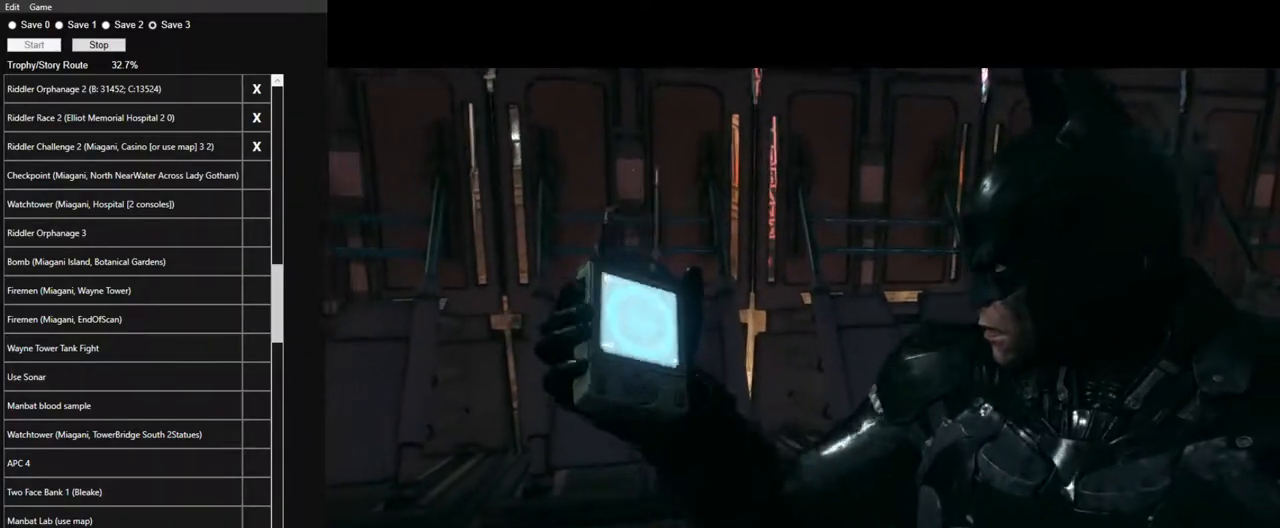
{"keys": [], "mouse": [], "events": [[50, "mouse_right", "up"], [100, "mouse_left", "up"]]}
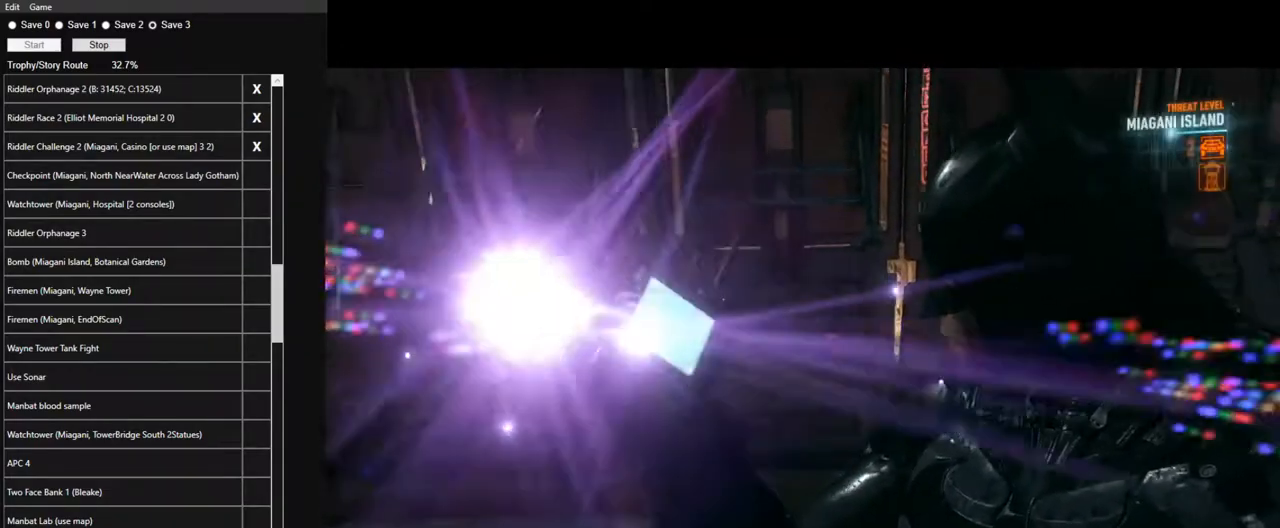
{"keys": [], "mouse": [], "events": []}
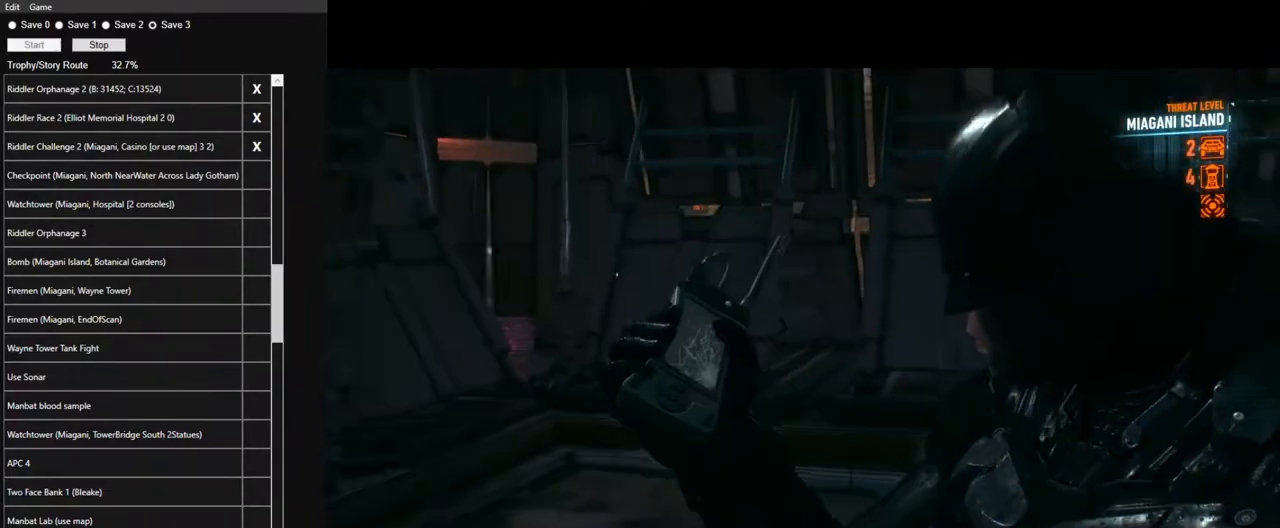
{"keys": [], "mouse": [], "events": []}
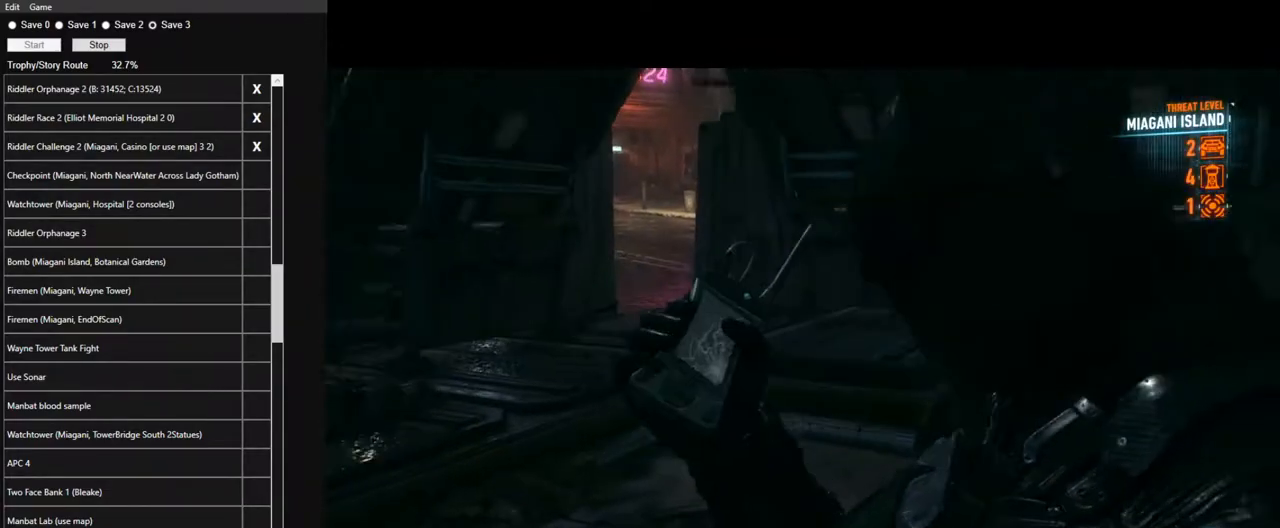
{"keys": [], "mouse": [], "events": []}
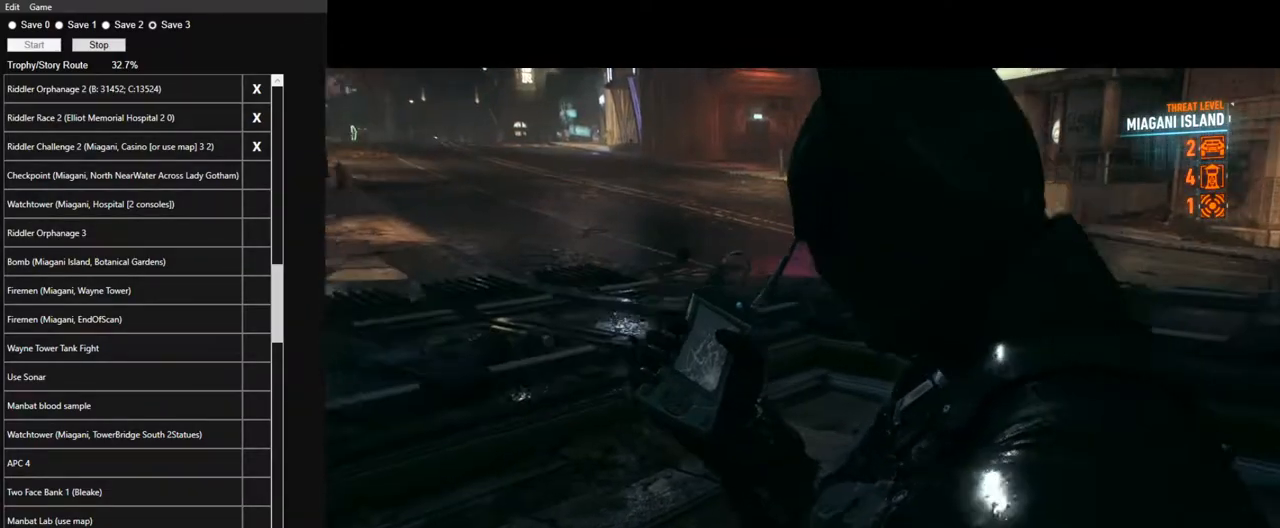
{"keys": [], "mouse": [], "events": []}
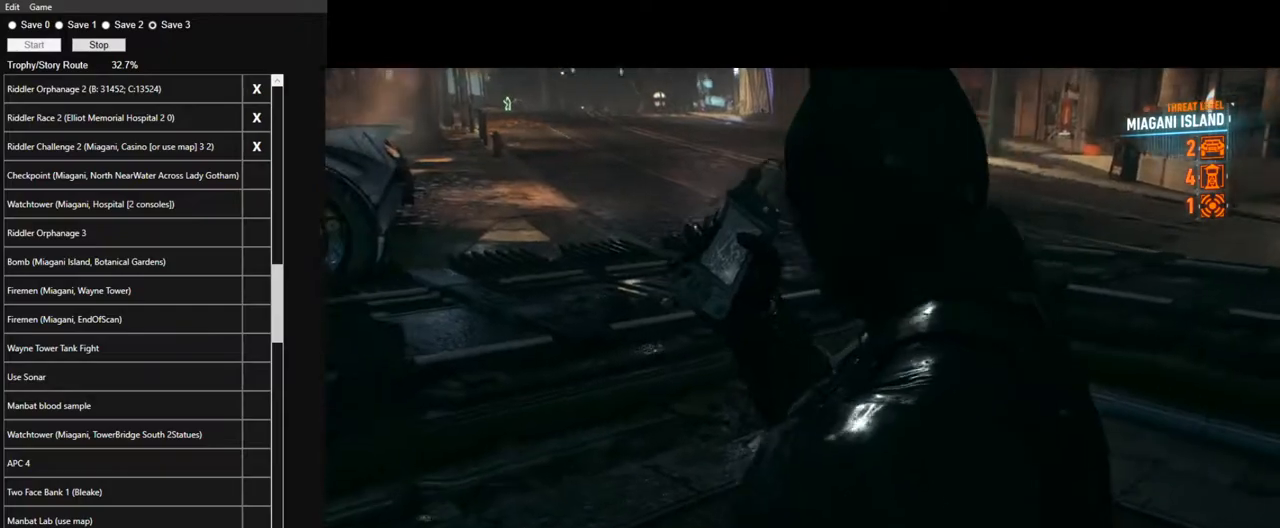
{"keys": ["space", "w"], "mouse": [], "events": [[134, "w", "down"], [234, "space", "down"]]}
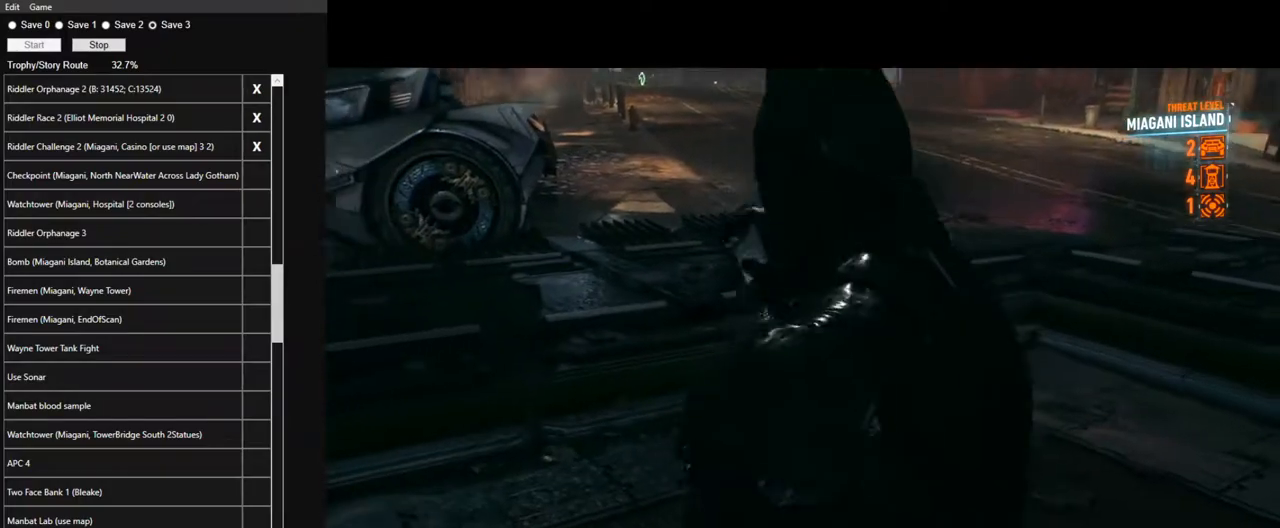
{"keys": ["space", "w"], "mouse": [], "events": []}
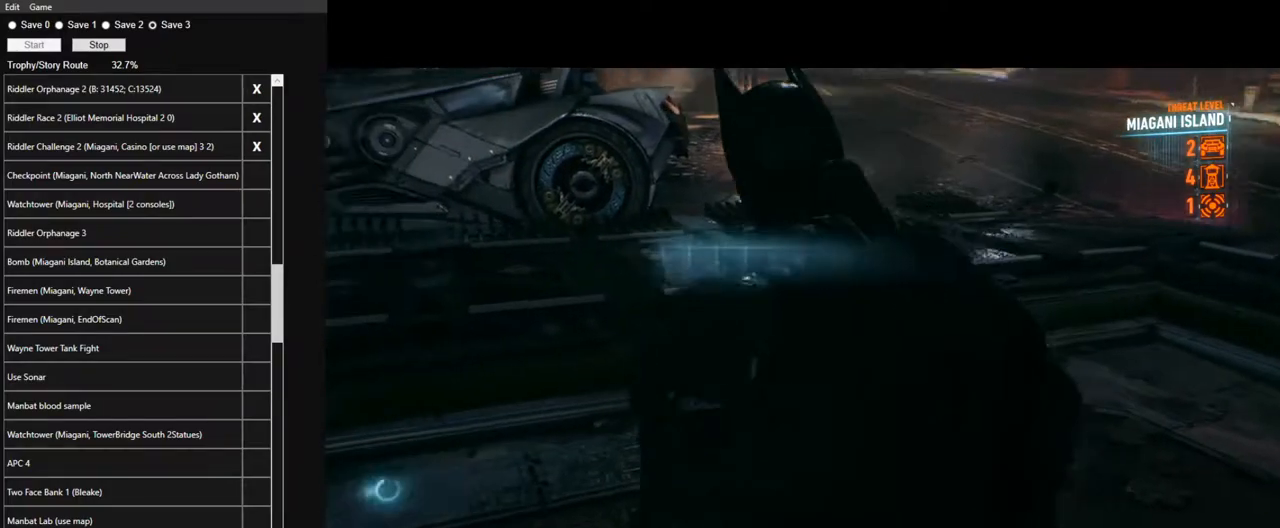
{"keys": ["space", "w"], "mouse": [], "events": []}
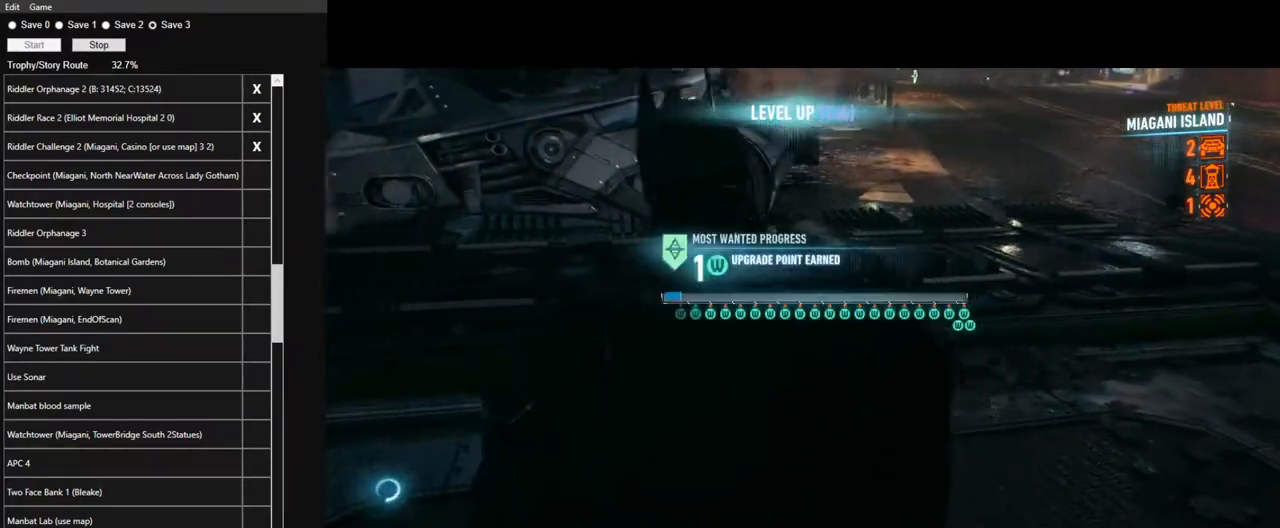
{"keys": ["space", "w"], "mouse": [], "events": []}